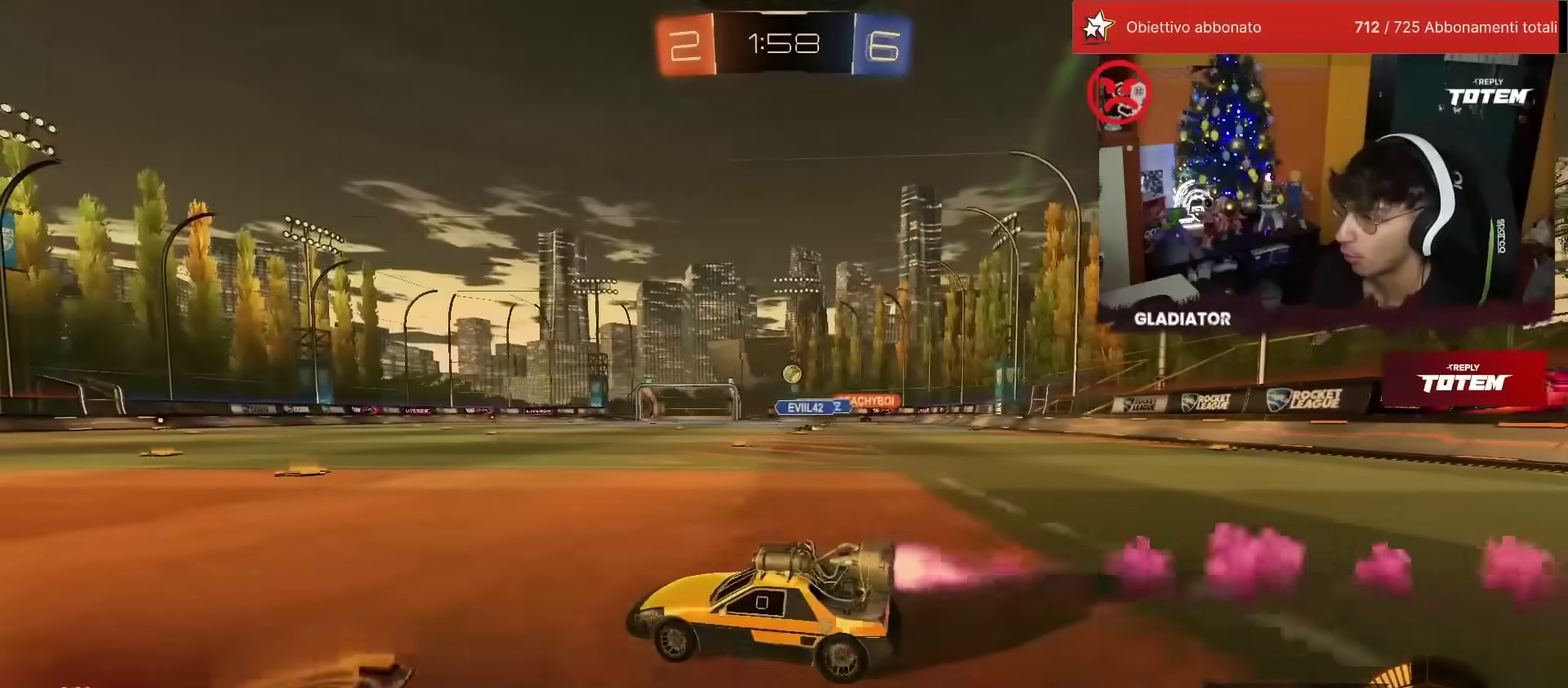
Gameplay with a controller (PlayStation layout); each line is a JSON object with the inputs held at the frame after it. "events" lists button and stick changes between this image and that frame as [ms after this image, input, new state], when the widget could be followed in between. Not read: L3 R3.
{"buttons": ["R1", "R2"], "left_stick": "up-right", "events": [[200, "R1", "up"], [317, "left_stick", "center"], [400, "left_stick", "up-right"], [500, "R1", "down"]]}
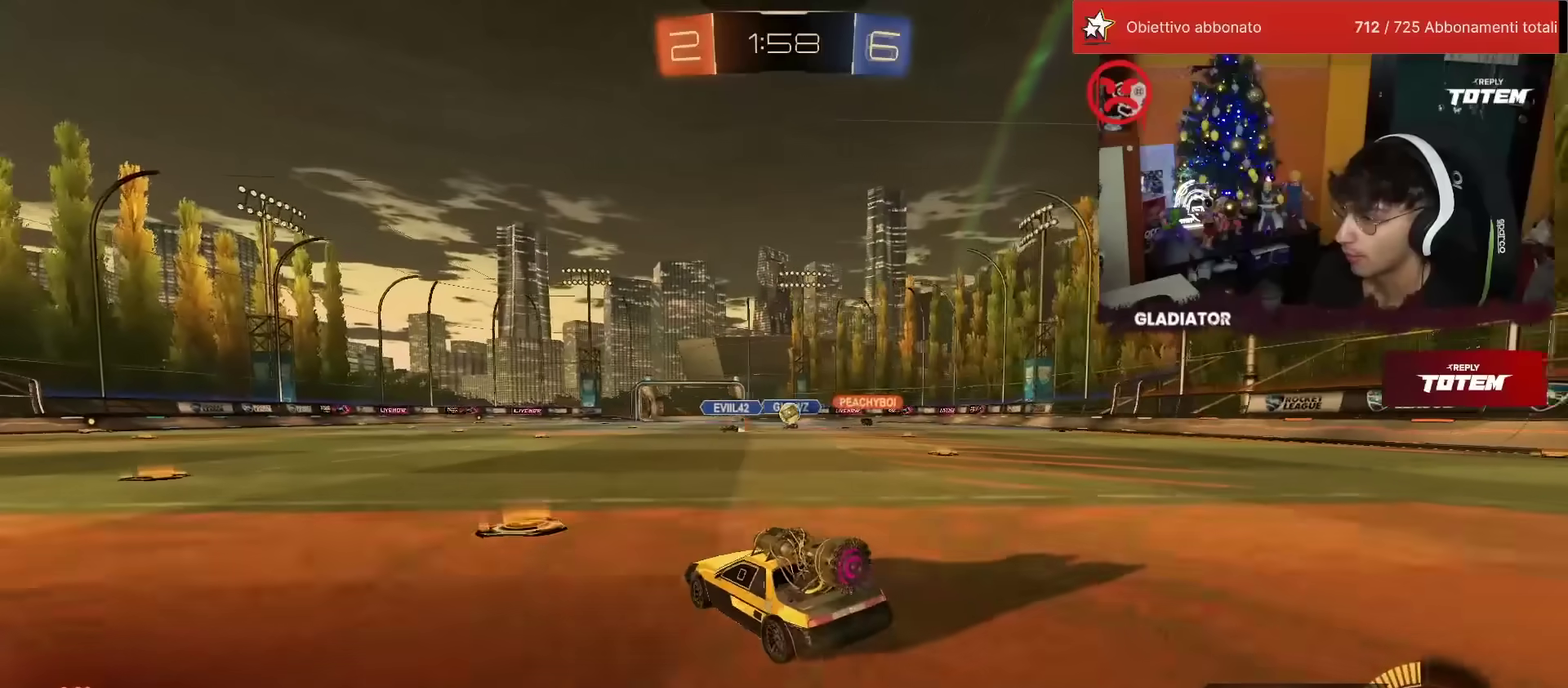
{"buttons": ["R2"], "left_stick": "left", "events": [[133, "R1", "up"], [150, "left_stick", "center"], [200, "left_stick", "left"], [283, "L2", "down"], [300, "L2", "up"], [317, "SQUARE", "down"], [450, "SQUARE", "up"]]}
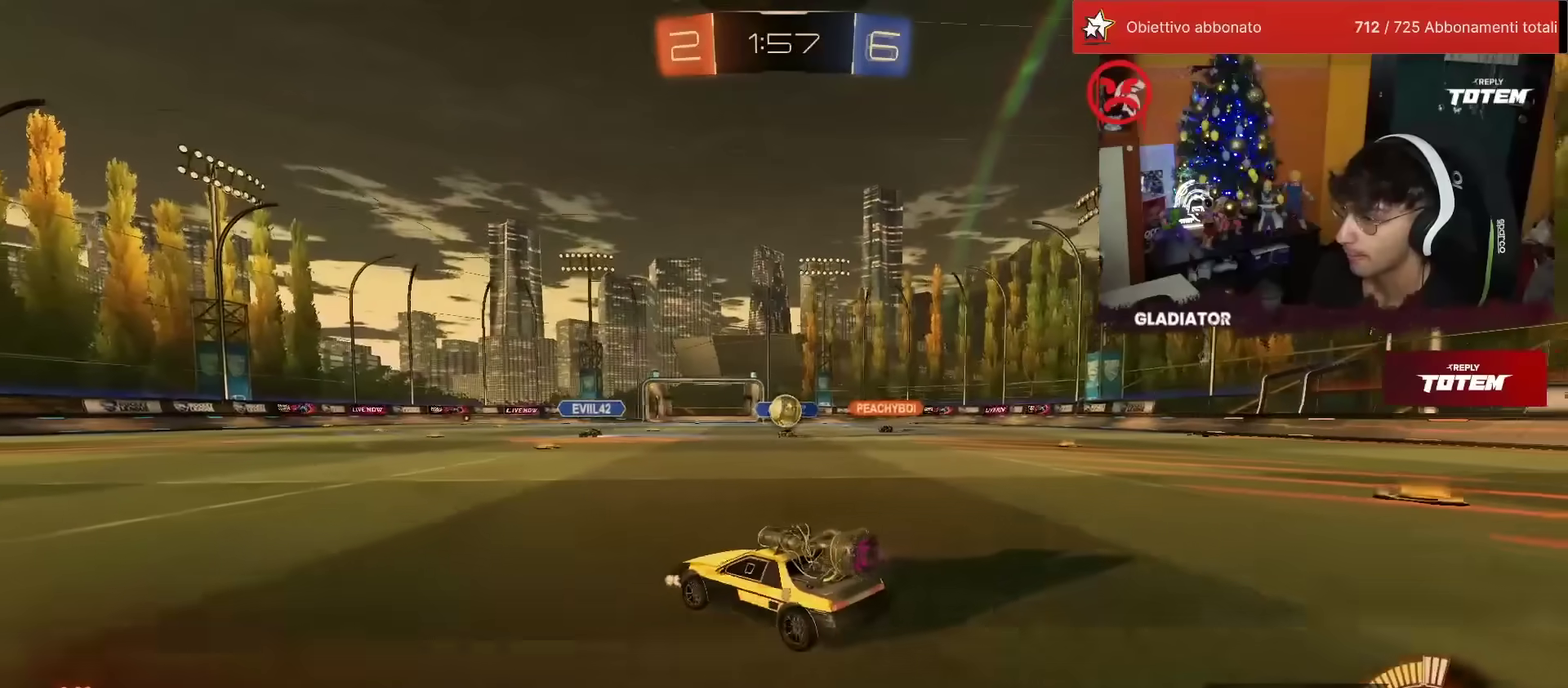
{"buttons": ["R2"], "left_stick": "left", "events": []}
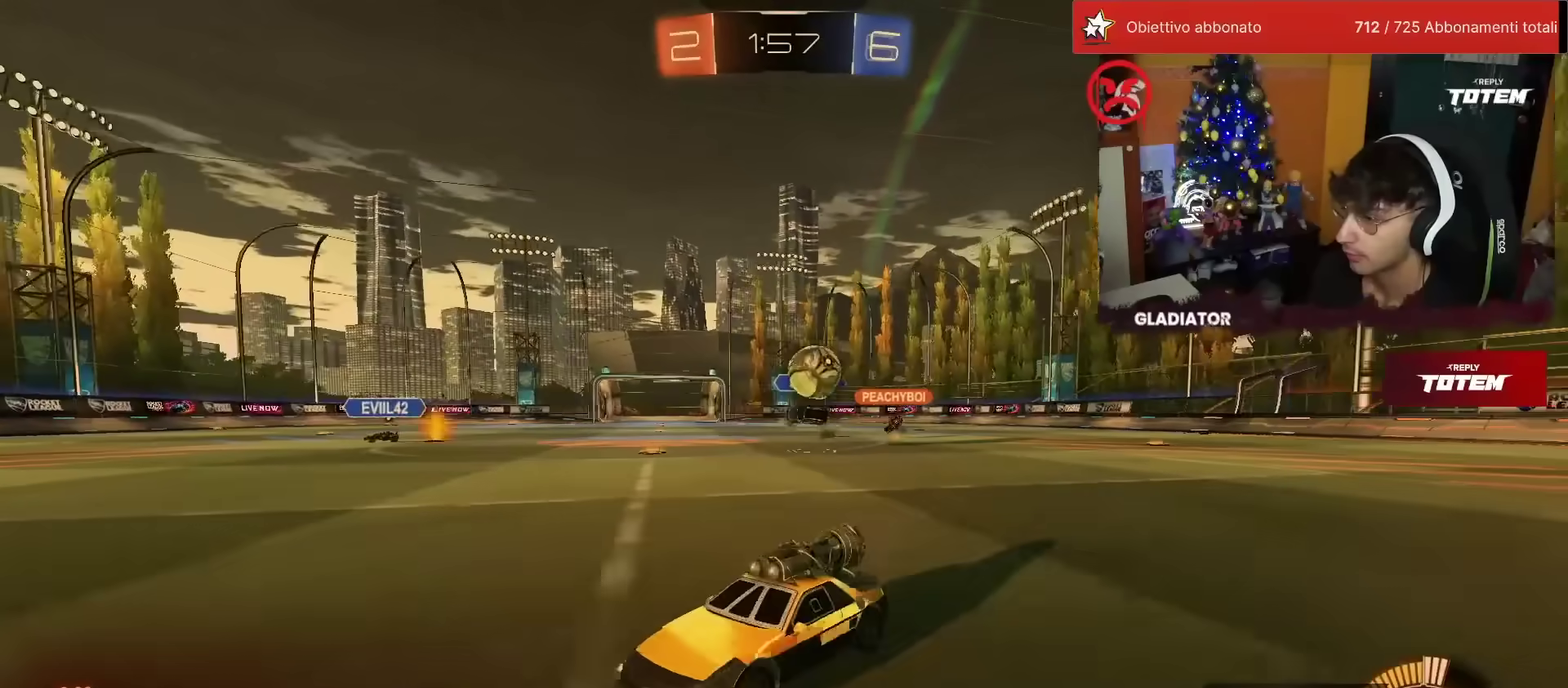
{"buttons": ["CROSS"], "left_stick": "down-left", "events": [[50, "R1", "down"], [283, "R1", "up"], [317, "R2", "up"], [350, "left_stick", "center"], [383, "L2", "down"], [467, "left_stick", "down-left"], [483, "CROSS", "down"], [500, "L2", "up"]]}
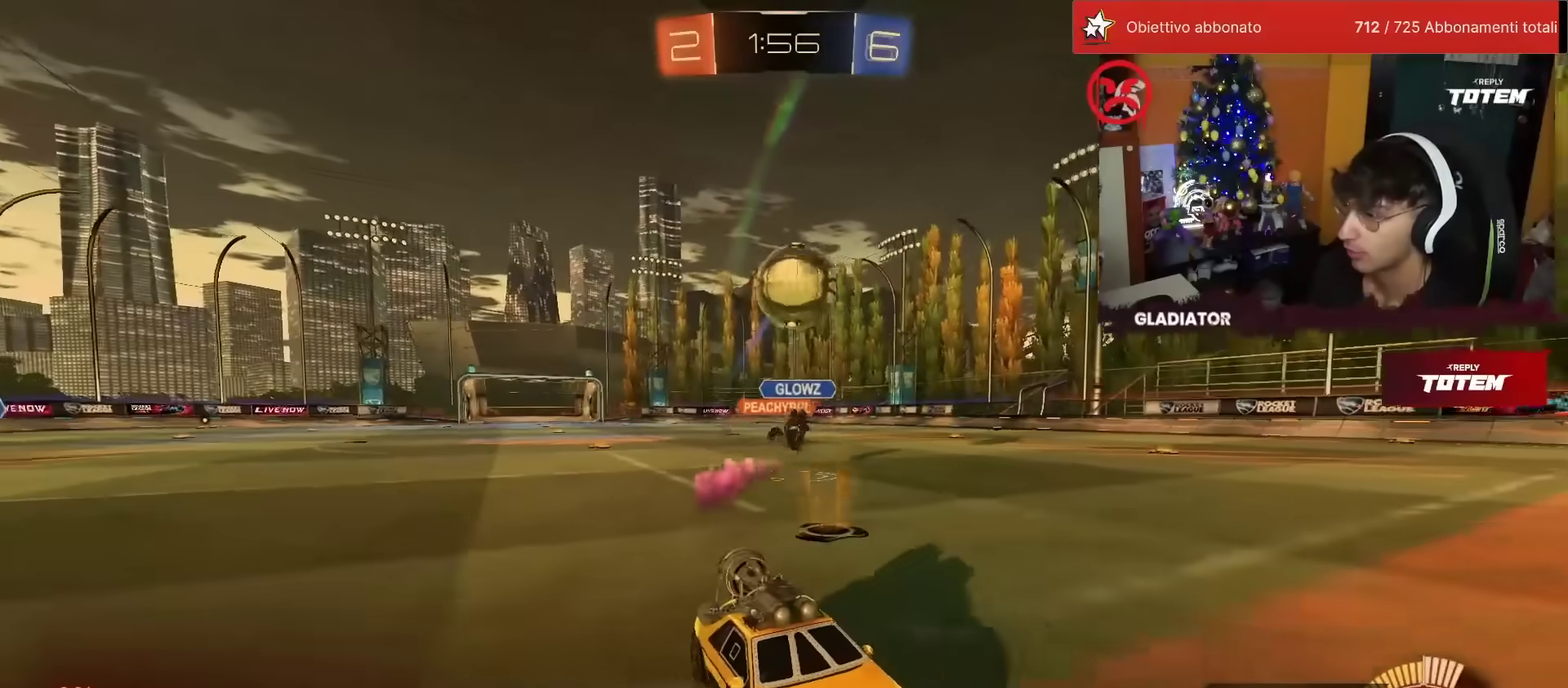
{"buttons": ["R1", "R2"], "left_stick": "left", "events": [[17, "SQUARE", "down"], [183, "SQUARE", "up"], [233, "CROSS", "up"], [300, "R2", "down"], [317, "R1", "down"], [483, "left_stick", "left"]]}
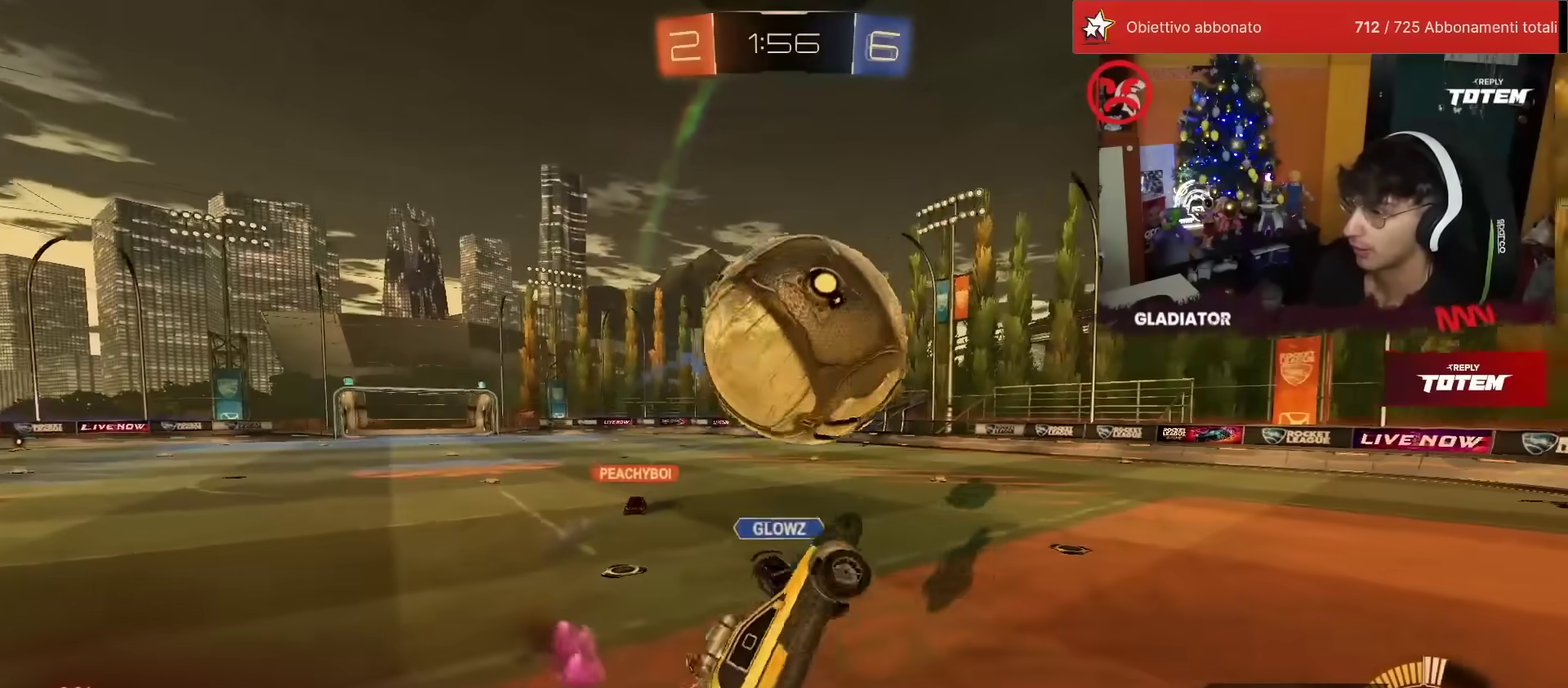
{"buttons": ["R2"], "left_stick": "up", "events": [[83, "CROSS", "down"], [83, "left_stick", "up-right"], [117, "R1", "up"], [167, "CROSS", "up"], [333, "left_stick", "up"]]}
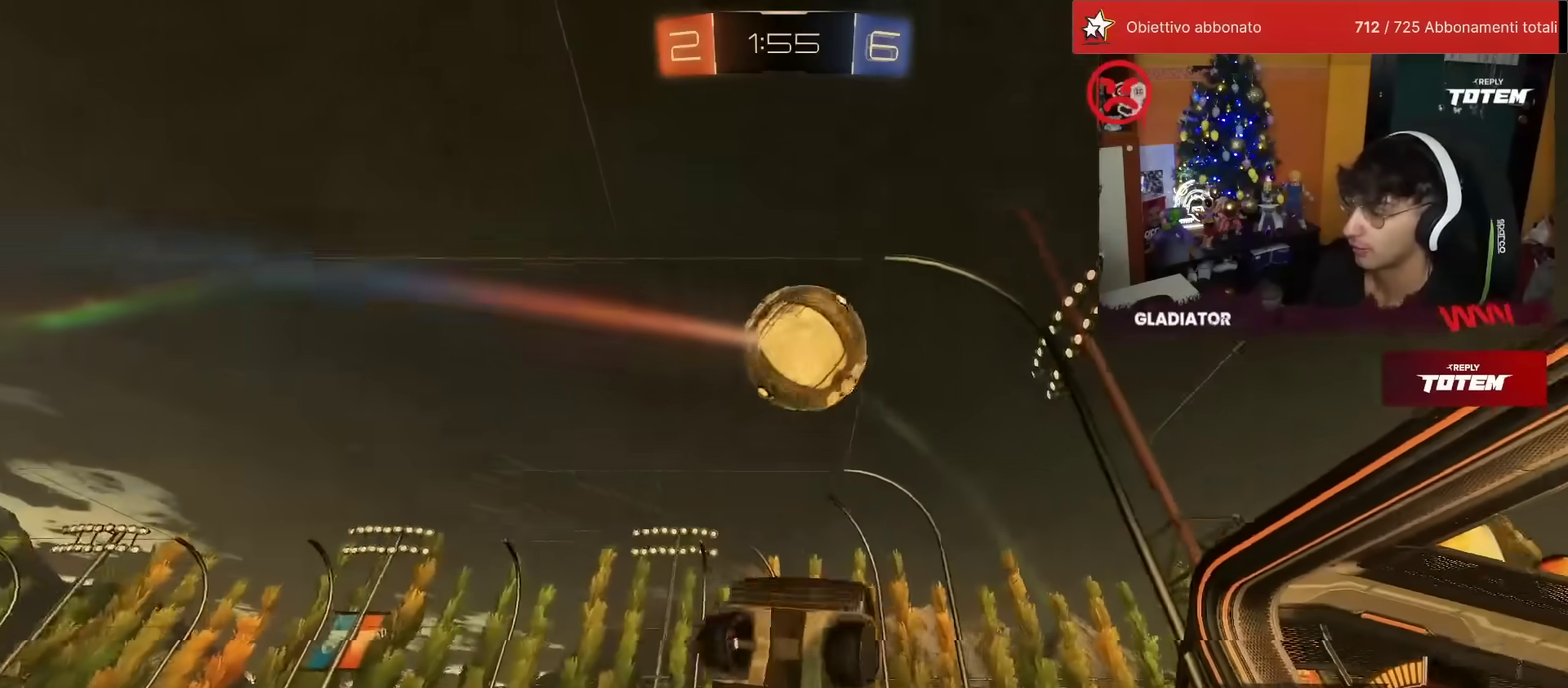
{"buttons": ["SQUARE", "L1", "R2"], "left_stick": "up-right", "events": [[167, "SQUARE", "down"], [217, "left_stick", "up-right"], [233, "SQUARE", "up"], [250, "L1", "down"], [317, "SQUARE", "down"], [367, "SQUARE", "up"], [450, "SQUARE", "down"]]}
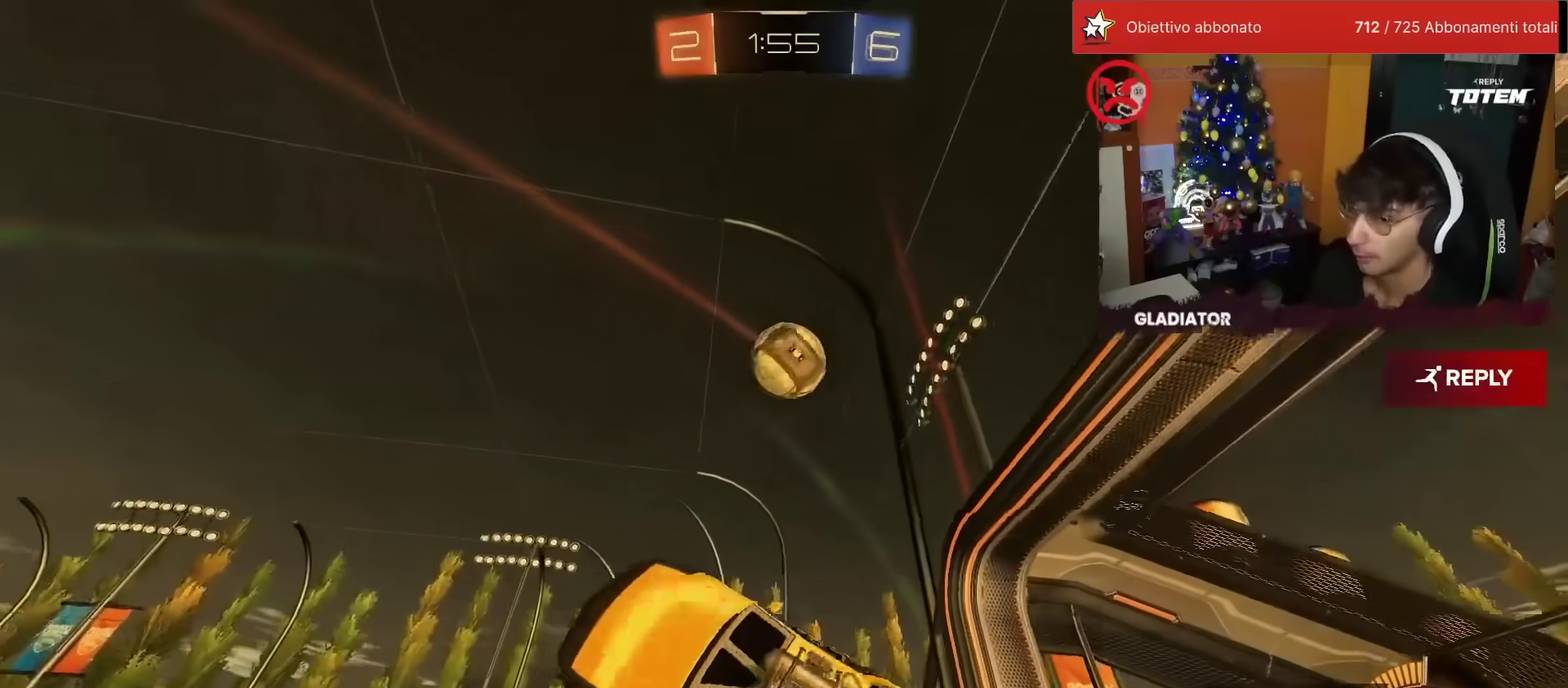
{"buttons": ["R2"], "left_stick": "left", "events": [[33, "SQUARE", "up"], [50, "L1", "up"], [100, "left_stick", "center"], [417, "left_stick", "left"]]}
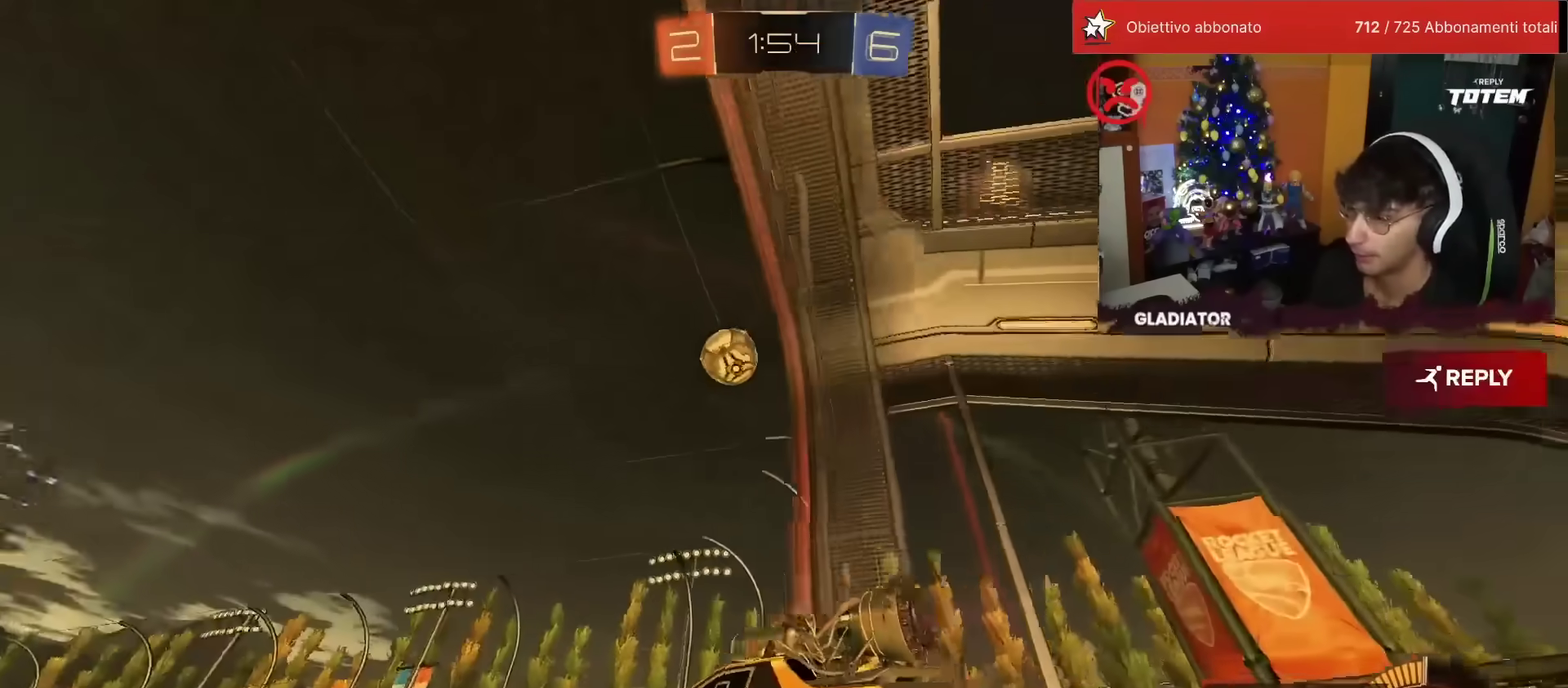
{"buttons": ["R2"], "left_stick": "center", "events": [[450, "left_stick", "center"]]}
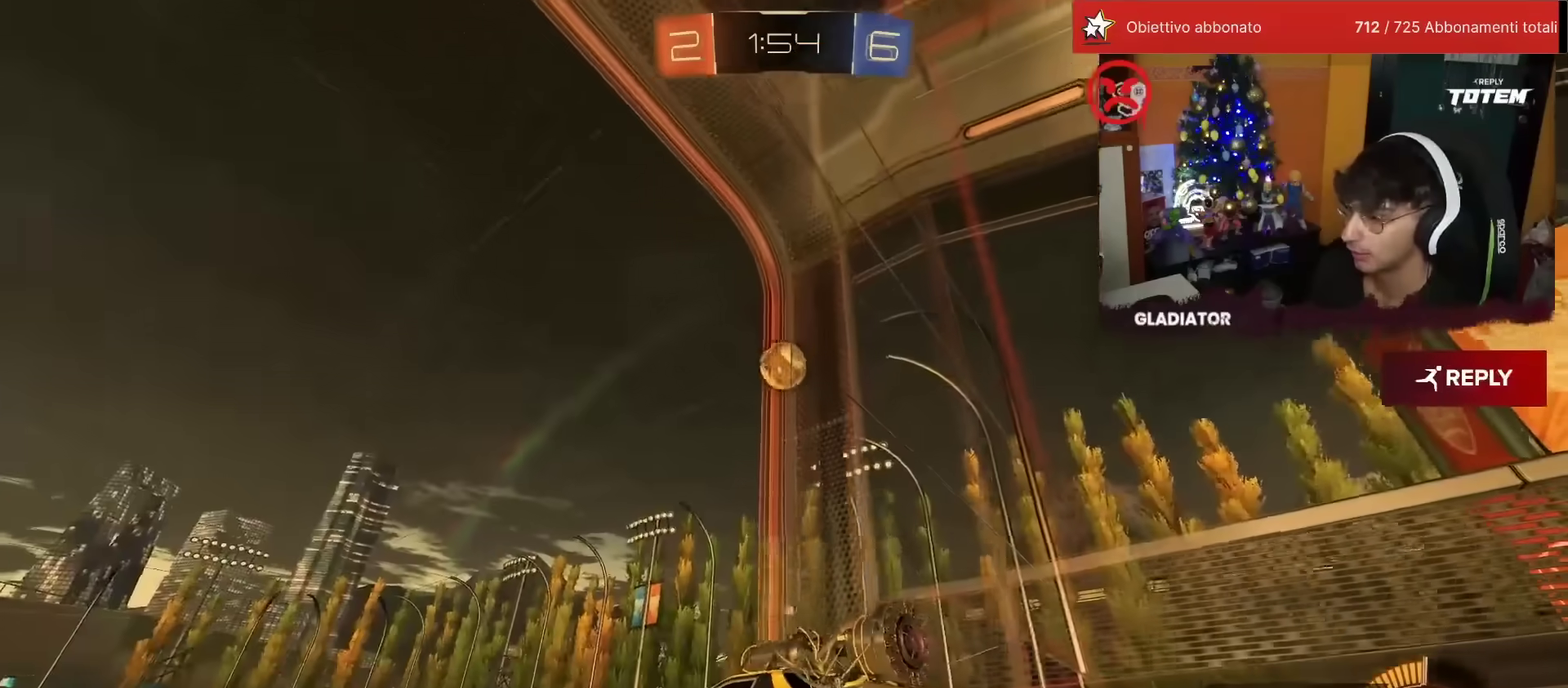
{"buttons": ["R2"], "left_stick": "up-right", "events": [[167, "left_stick", "right"], [350, "left_stick", "up-right"]]}
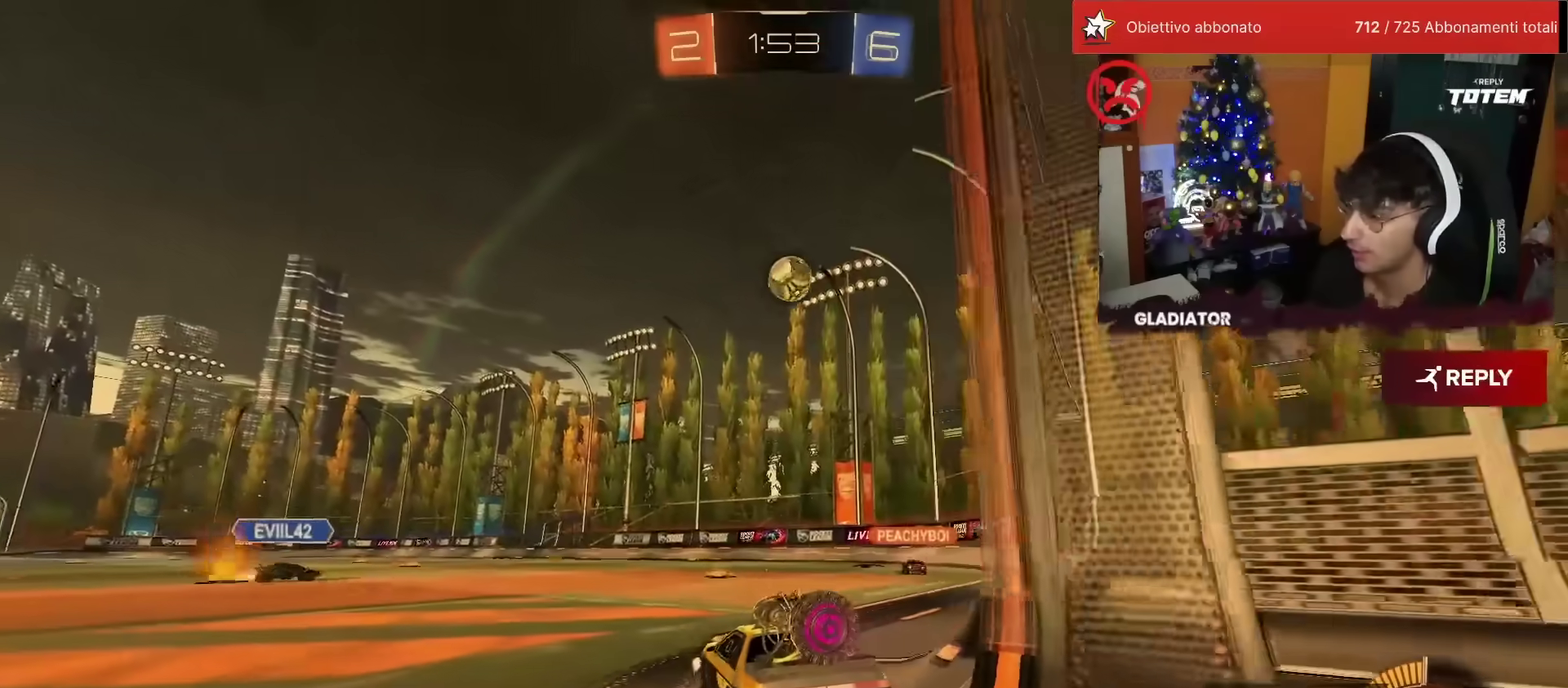
{"buttons": ["R2"], "left_stick": "up-right", "events": [[133, "left_stick", "up"], [317, "left_stick", "up-right"]]}
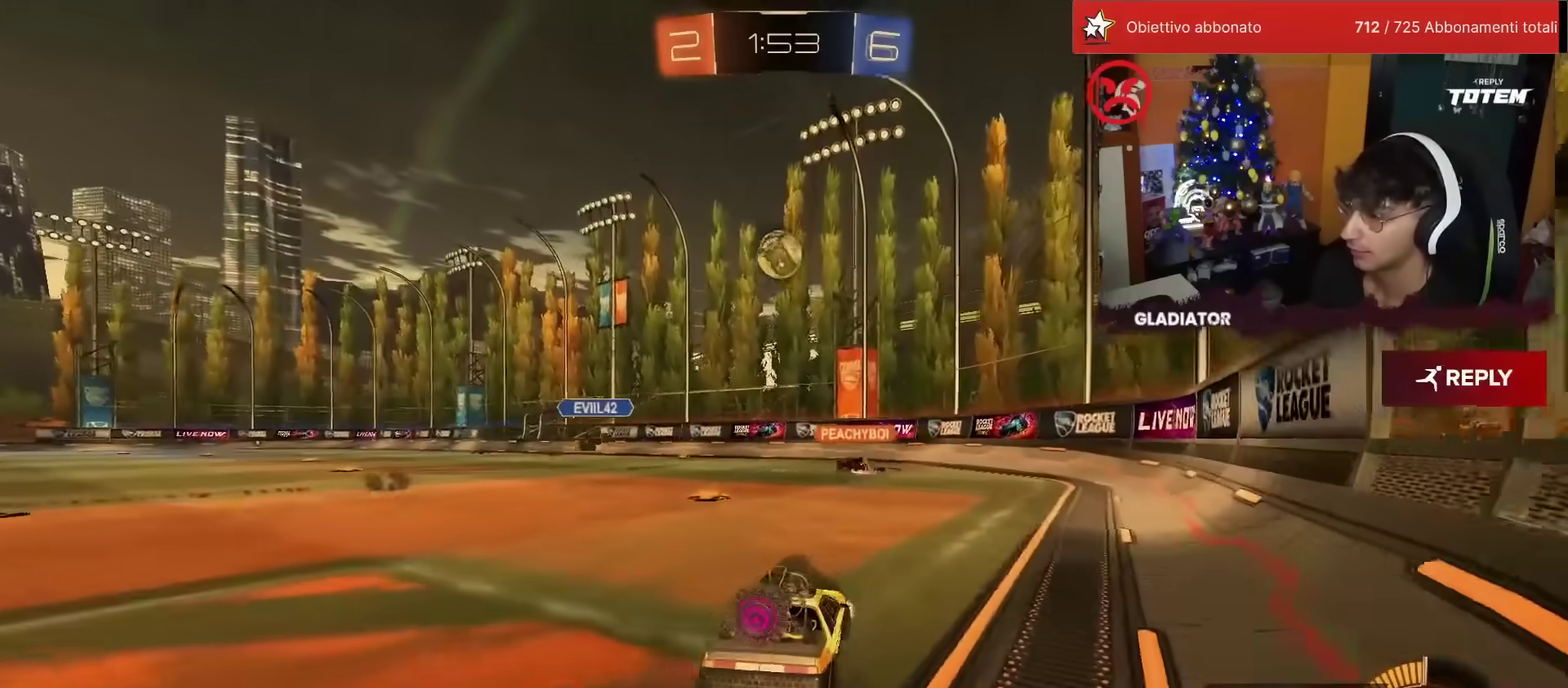
{"buttons": ["R2"], "left_stick": "left", "events": [[267, "left_stick", "center"], [500, "left_stick", "left"]]}
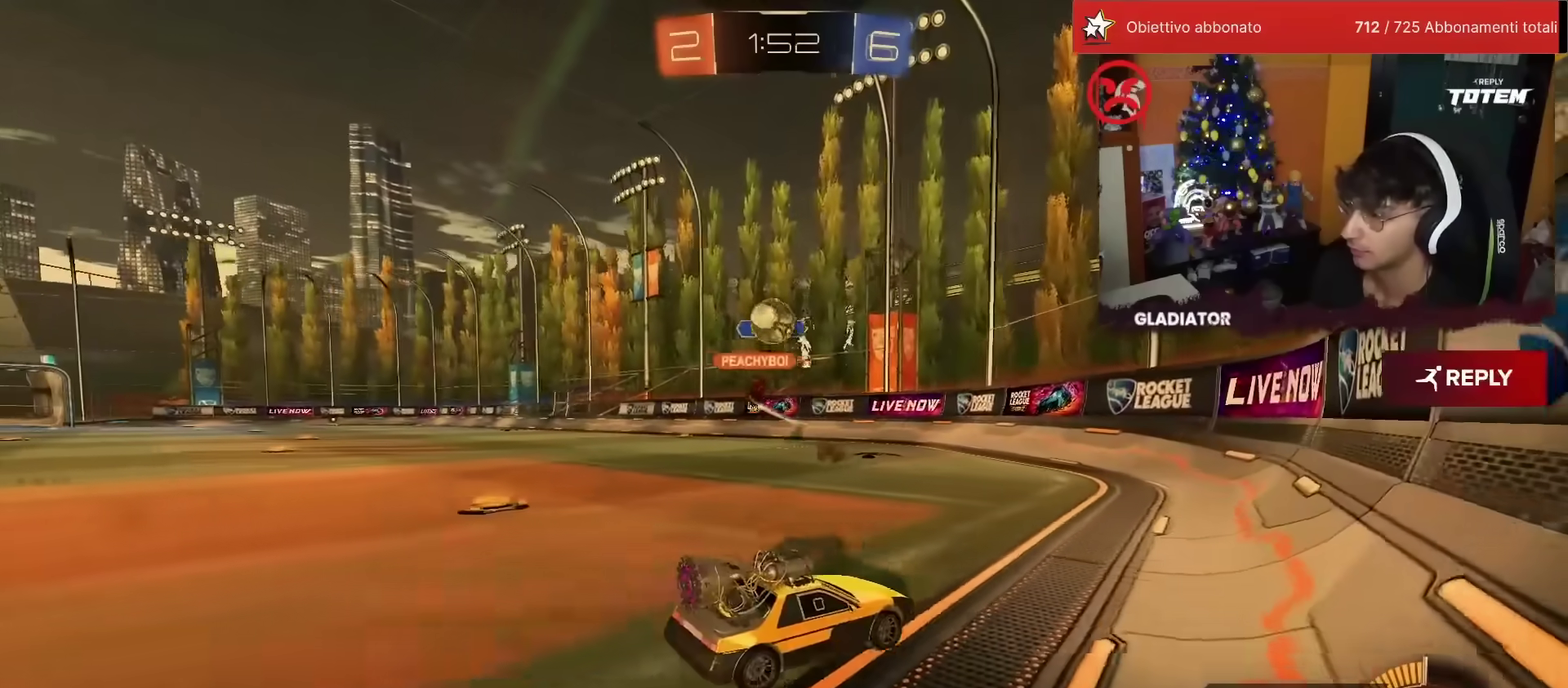
{"buttons": ["R2"], "left_stick": "center", "events": [[117, "SQUARE", "down"], [167, "left_stick", "center"], [183, "SQUARE", "up"]]}
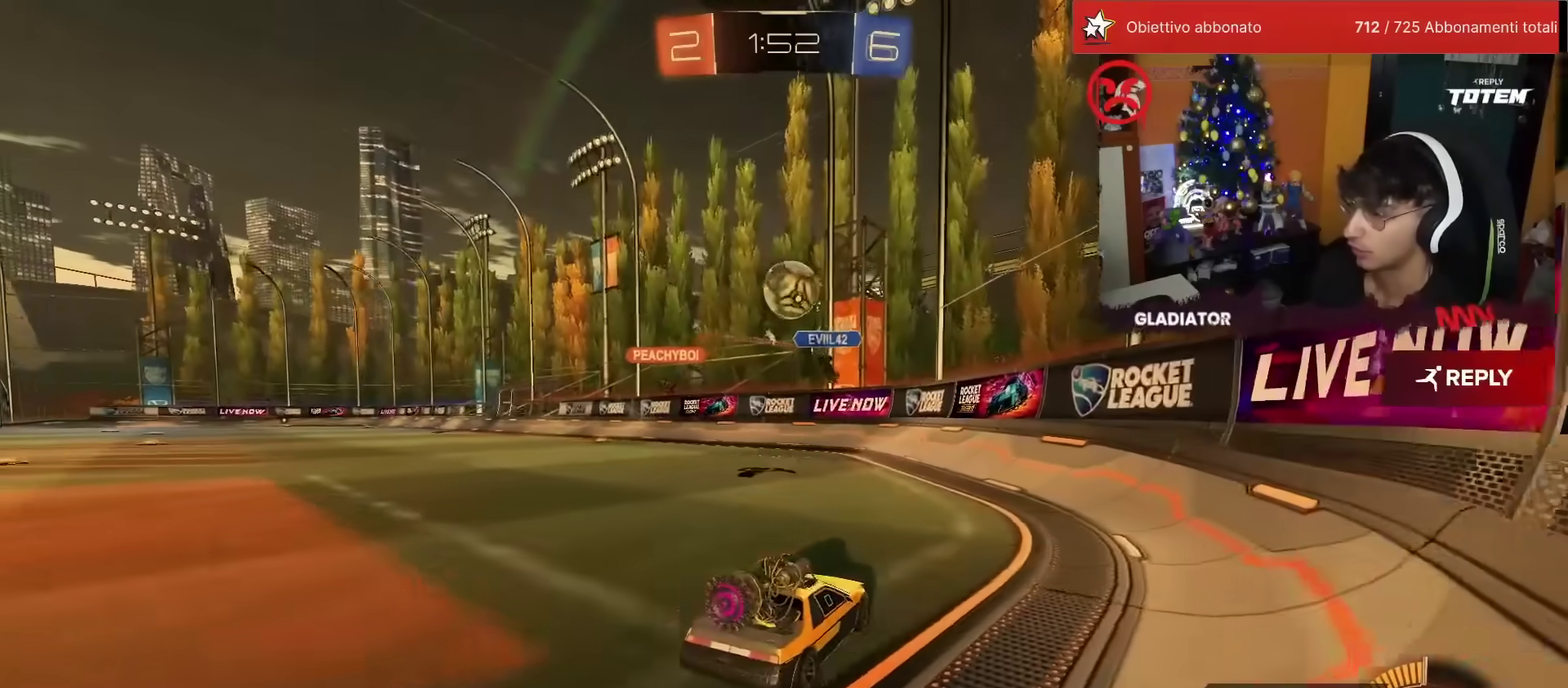
{"buttons": ["R1", "R2"], "left_stick": "up-left", "events": [[33, "left_stick", "left"], [117, "L2", "down"], [117, "R2", "up"], [133, "left_stick", "down-left"], [200, "left_stick", "down"], [217, "CROSS", "down"], [233, "L2", "up"], [233, "SQUARE", "down"], [250, "R2", "down"], [400, "SQUARE", "up"], [417, "CROSS", "up"], [417, "R1", "down"], [417, "left_stick", "up-left"]]}
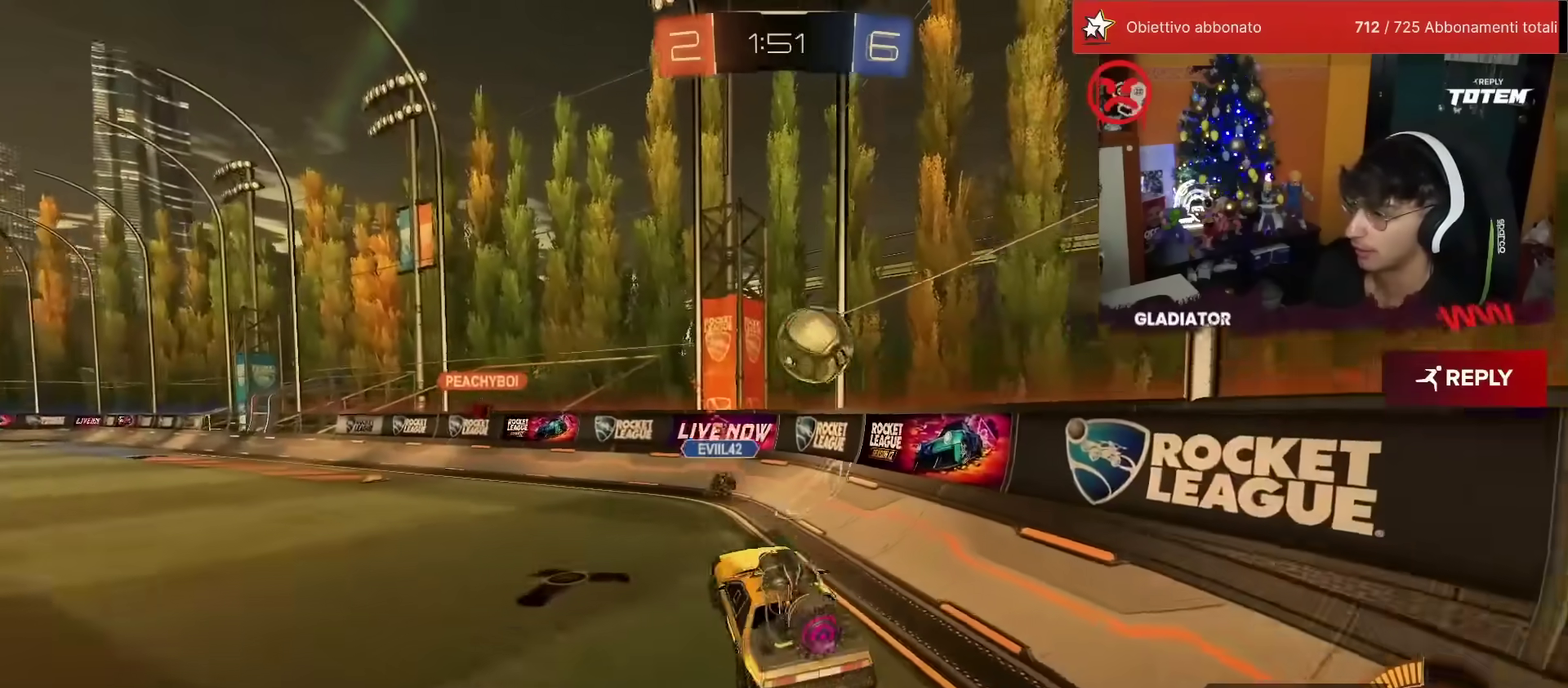
{"buttons": ["R2"], "left_stick": "center", "events": [[117, "left_stick", "center"], [200, "left_stick", "up-left"], [250, "CROSS", "down"], [250, "left_stick", "up"], [300, "CROSS", "up"], [317, "left_stick", "center"], [367, "R1", "up"]]}
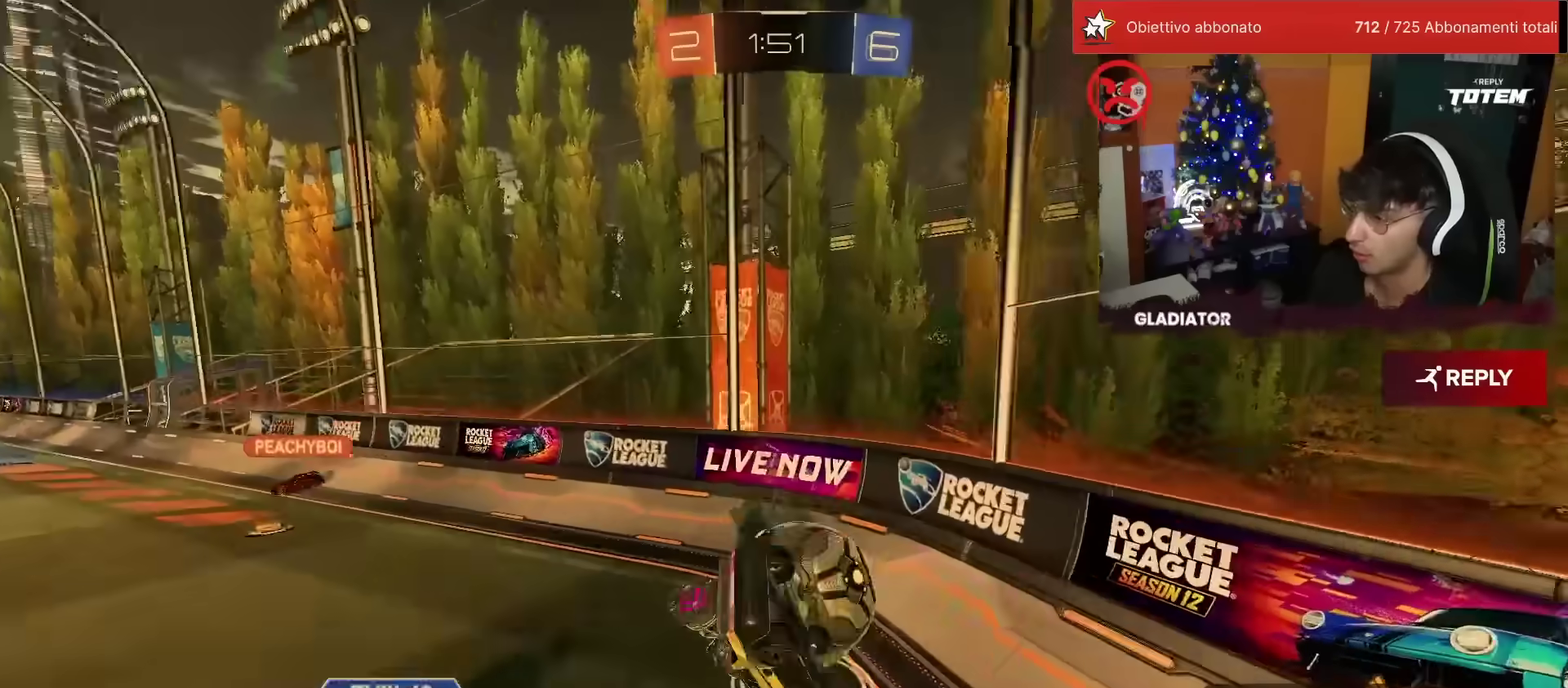
{"buttons": ["R2"], "left_stick": "down", "events": [[17, "R1", "down"], [50, "SQUARE", "down"], [50, "left_stick", "down"], [217, "SQUARE", "up"], [233, "L2", "down"], [283, "R1", "up"], [300, "left_stick", "down-left"], [383, "L2", "up"], [483, "left_stick", "down"]]}
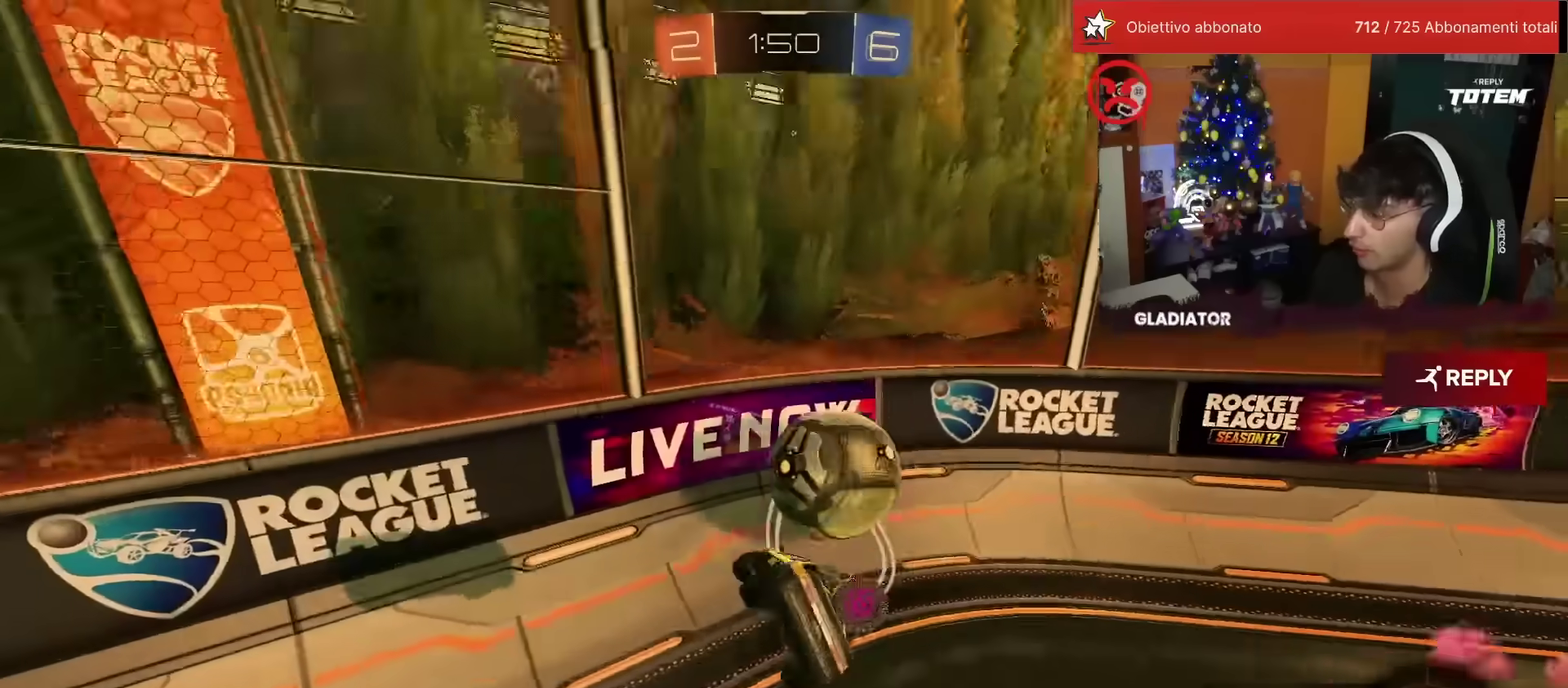
{"buttons": ["R1", "R2"], "left_stick": "center", "events": [[67, "left_stick", "down-right"], [133, "L1", "down"], [133, "left_stick", "right"], [233, "L1", "up"], [317, "left_stick", "center"], [467, "R1", "down"]]}
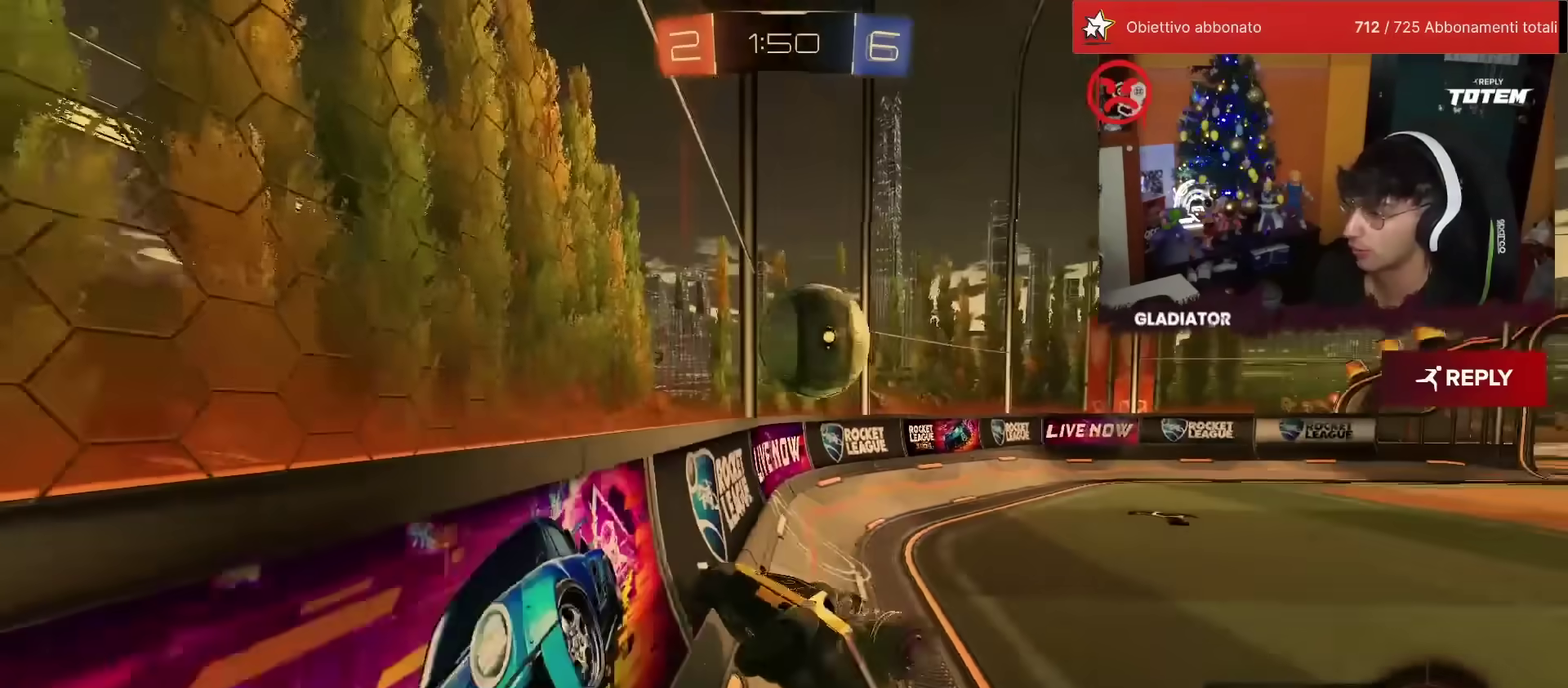
{"buttons": ["R2"], "left_stick": "left", "events": [[417, "left_stick", "left"], [467, "R1", "up"]]}
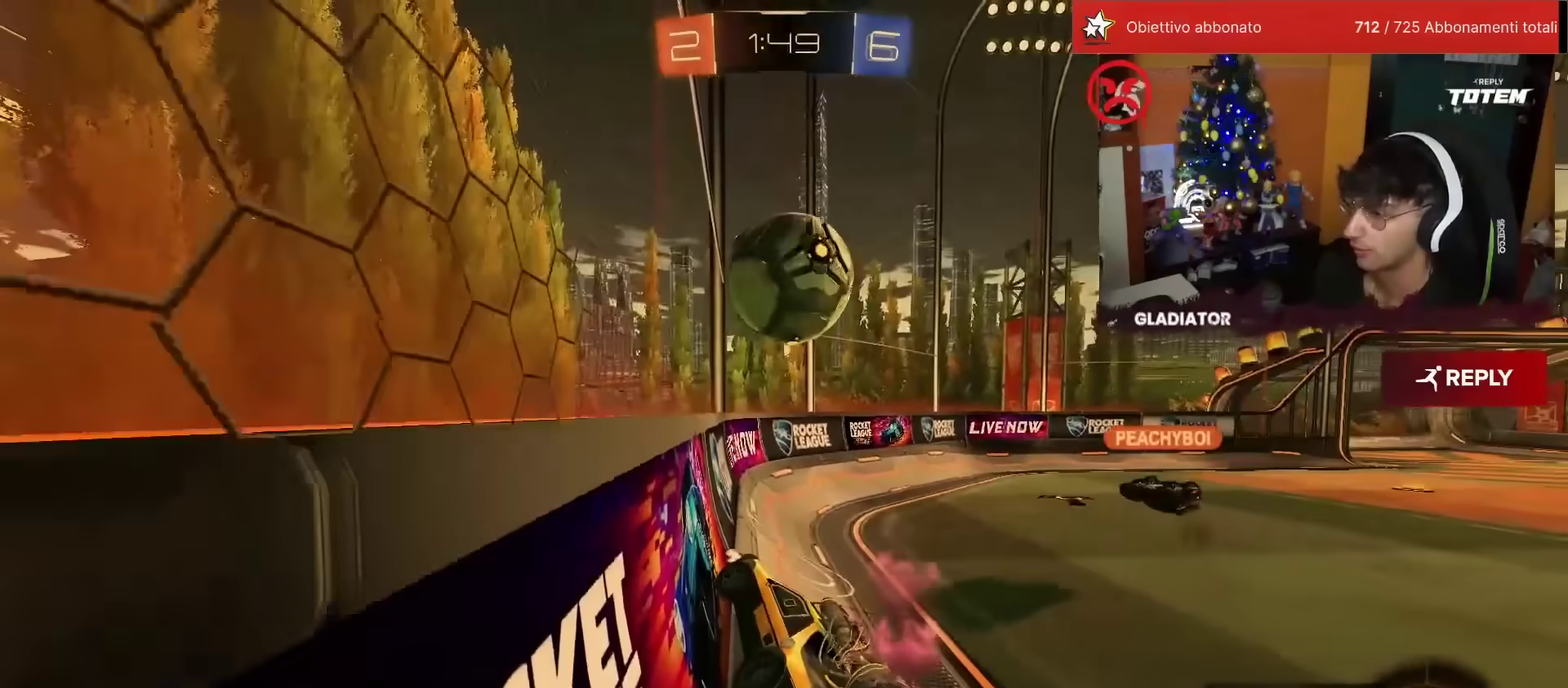
{"buttons": ["SQUARE", "R2"], "left_stick": "right", "events": [[33, "left_stick", "center"], [300, "left_stick", "right"], [367, "SQUARE", "down"]]}
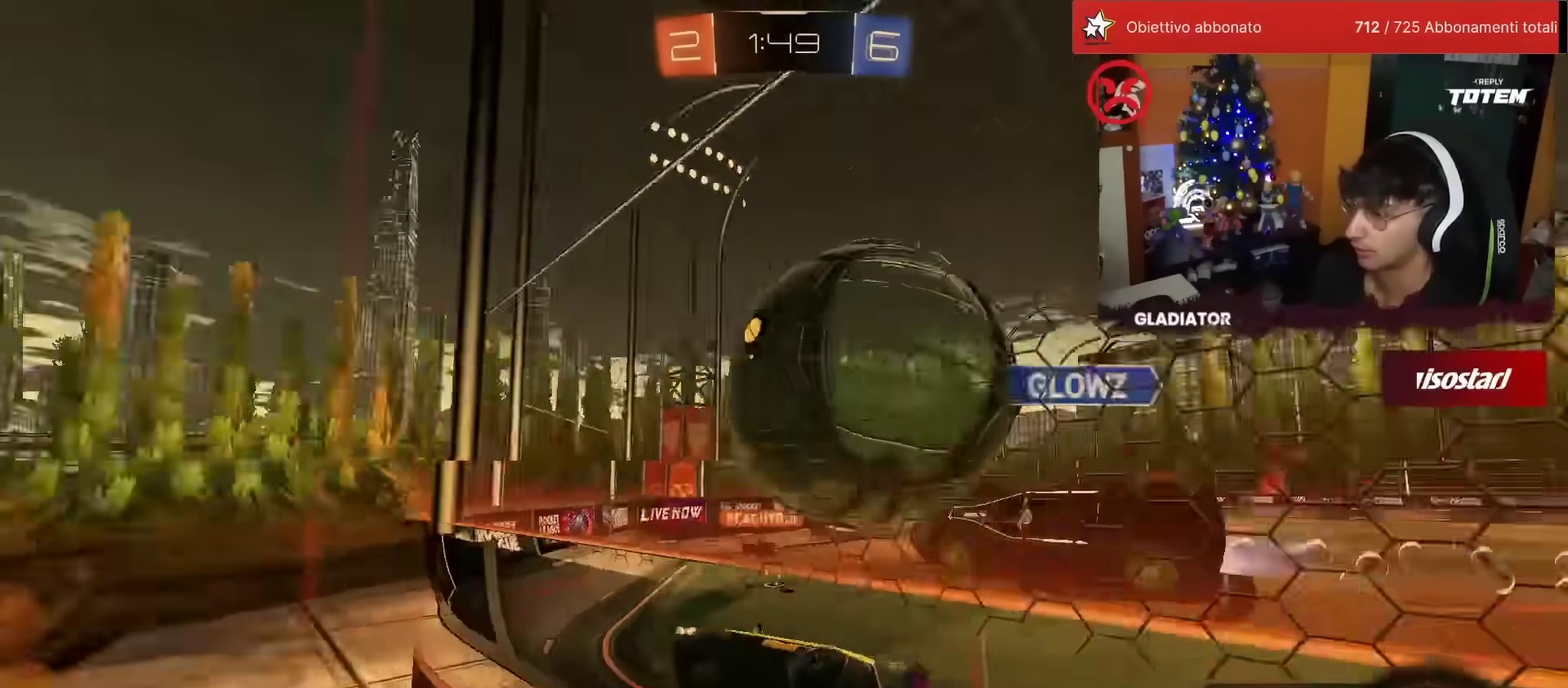
{"buttons": ["R1", "R2"], "left_stick": "center", "events": [[50, "SQUARE", "up"], [217, "left_stick", "center"], [450, "R1", "down"]]}
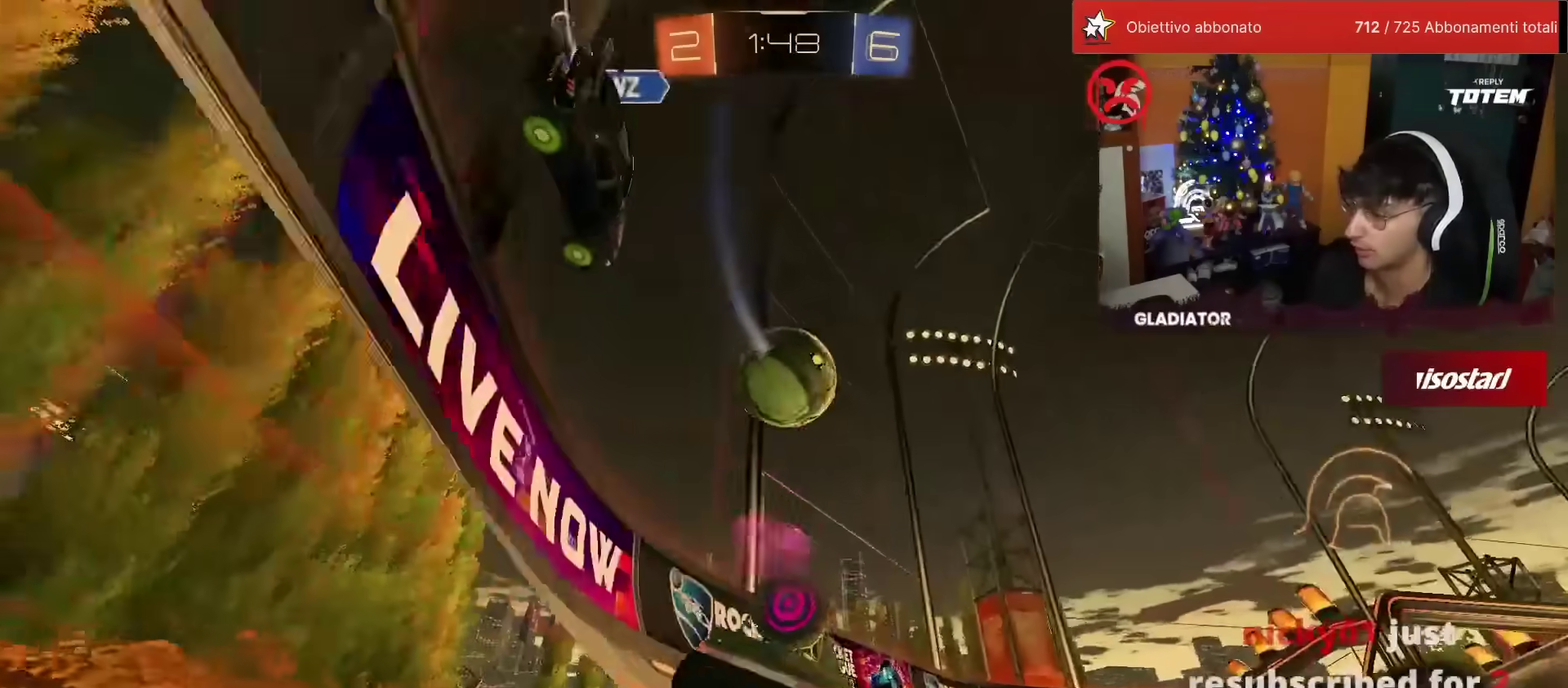
{"buttons": ["R2"], "left_stick": "right", "events": [[50, "left_stick", "right"], [100, "R1", "up"], [133, "left_stick", "center"], [267, "left_stick", "right"]]}
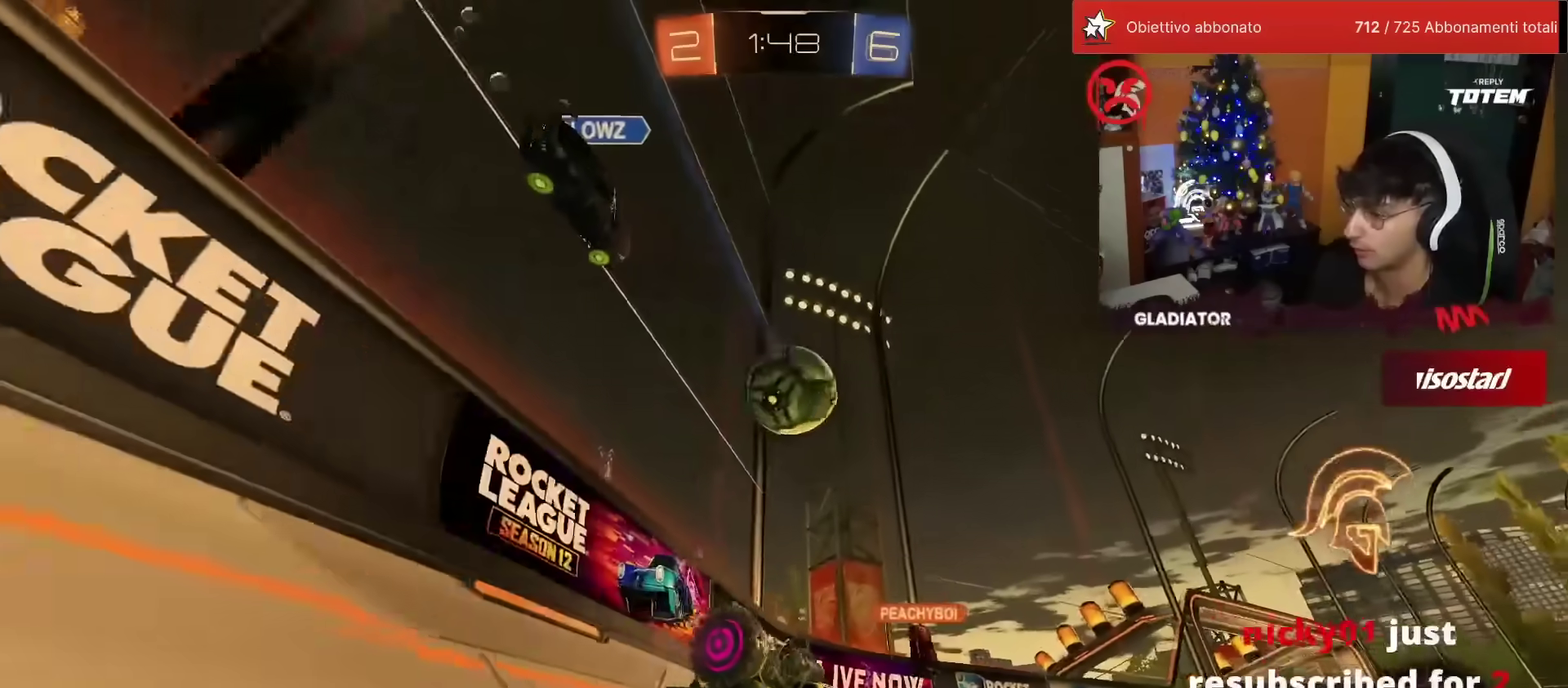
{"buttons": ["R2"], "left_stick": "center", "events": [[200, "left_stick", "center"]]}